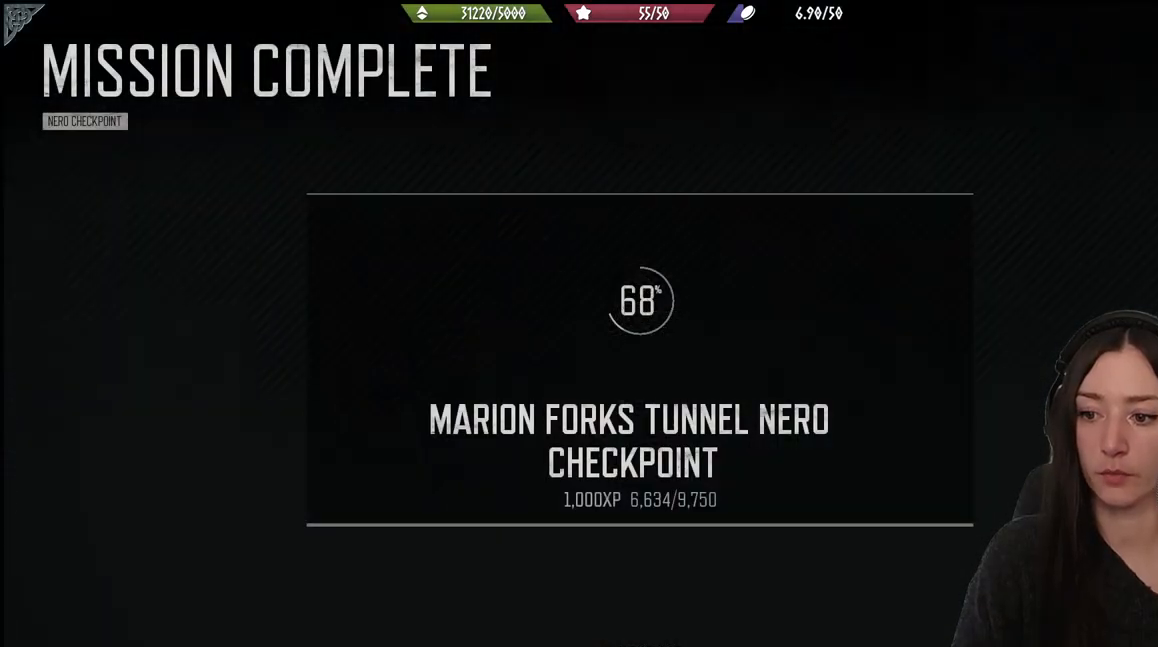
Gameplay with a controller (Xbox layout); each line is a JSON object with the inputs held at the frame after it. "events" lists button and stick changes between this image and that frame as [ms after this image, input, new state], when the widget could be followed in between.
{"buttons": ["A"], "left_stick": "center", "right_stick": "center", "events": [[417, "A", "down"]]}
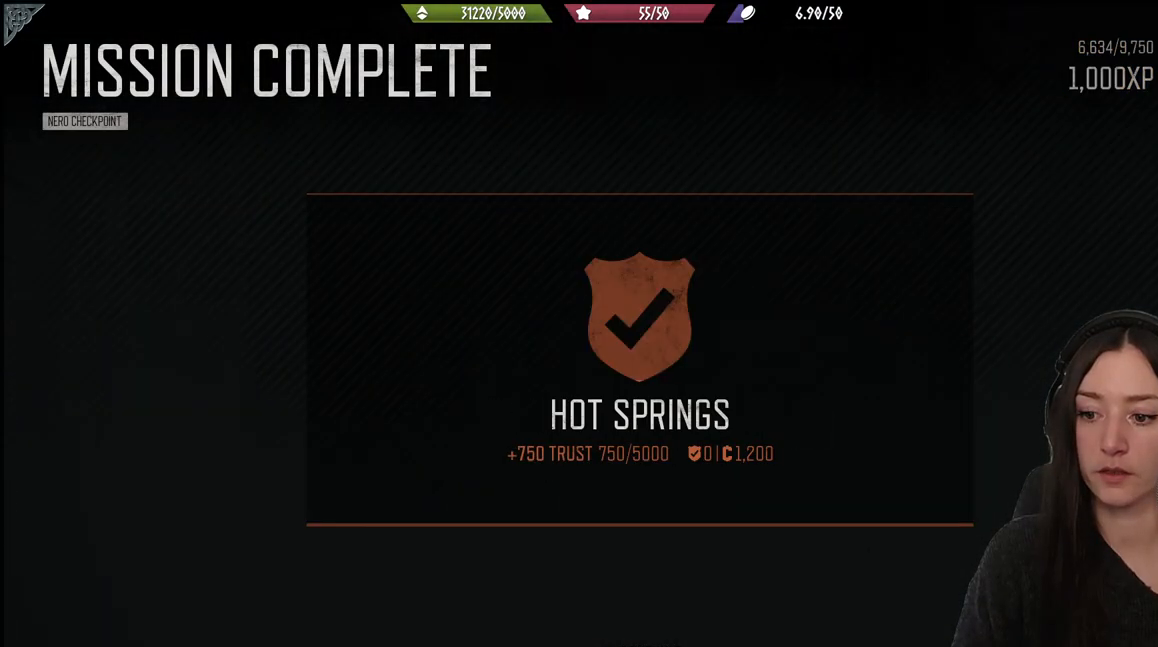
{"buttons": [], "left_stick": "center", "right_stick": "center", "events": [[350, "A", "up"]]}
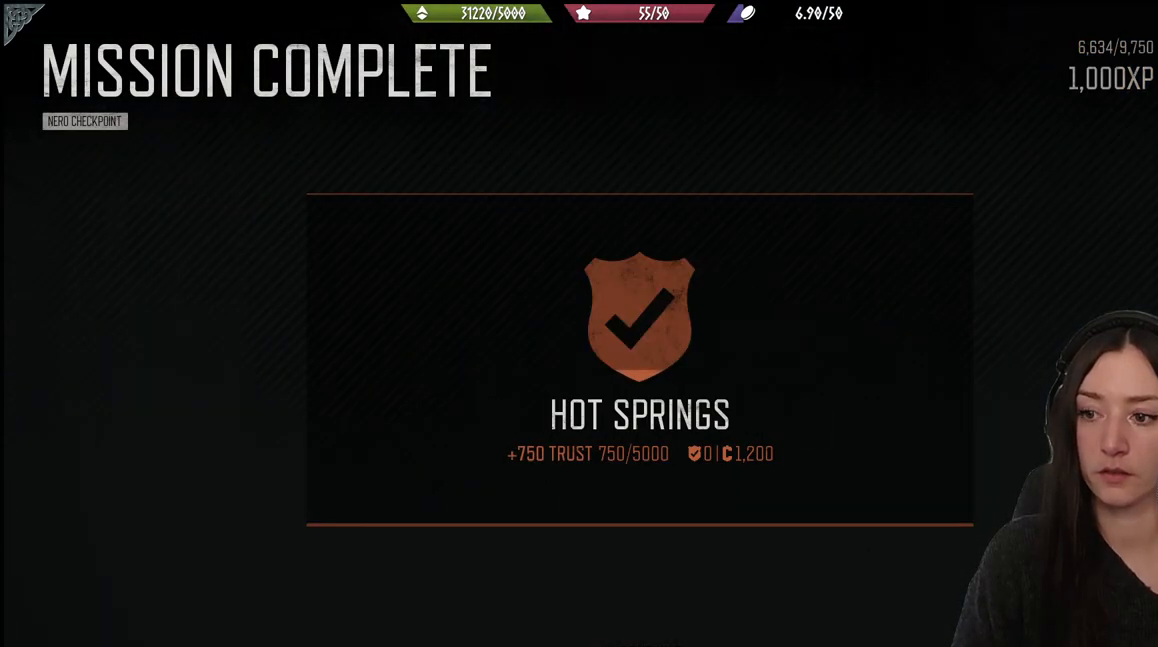
{"buttons": [], "left_stick": "center", "right_stick": "center", "events": []}
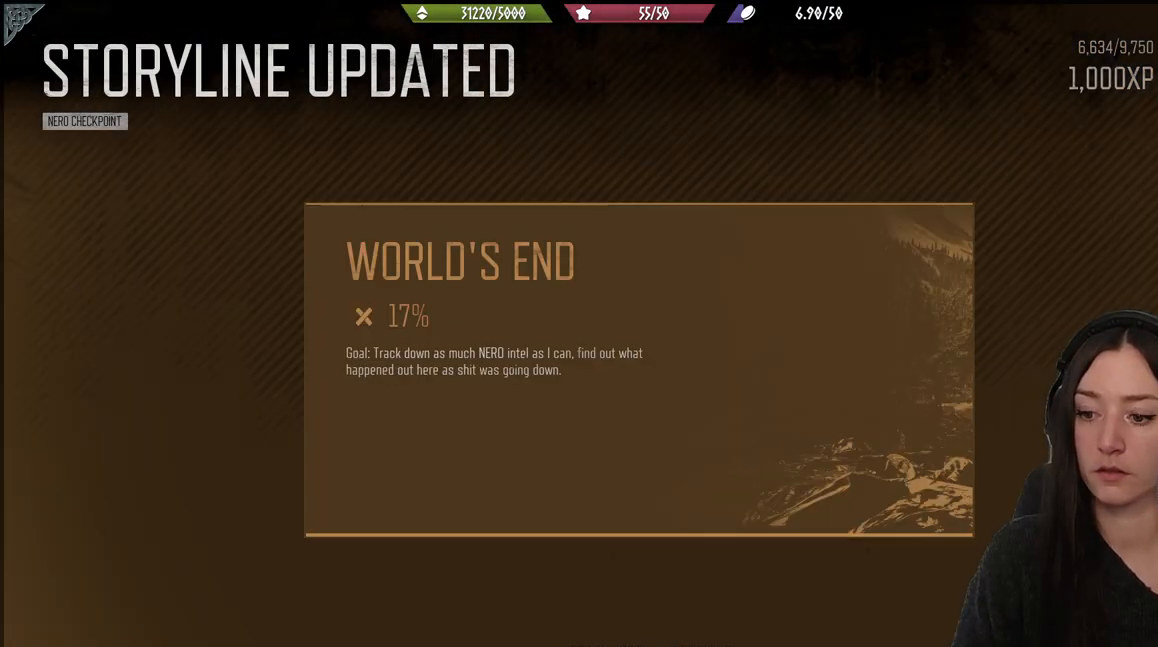
{"buttons": [], "left_stick": "center", "right_stick": "center", "events": [[17, "A", "down"], [117, "A", "up"]]}
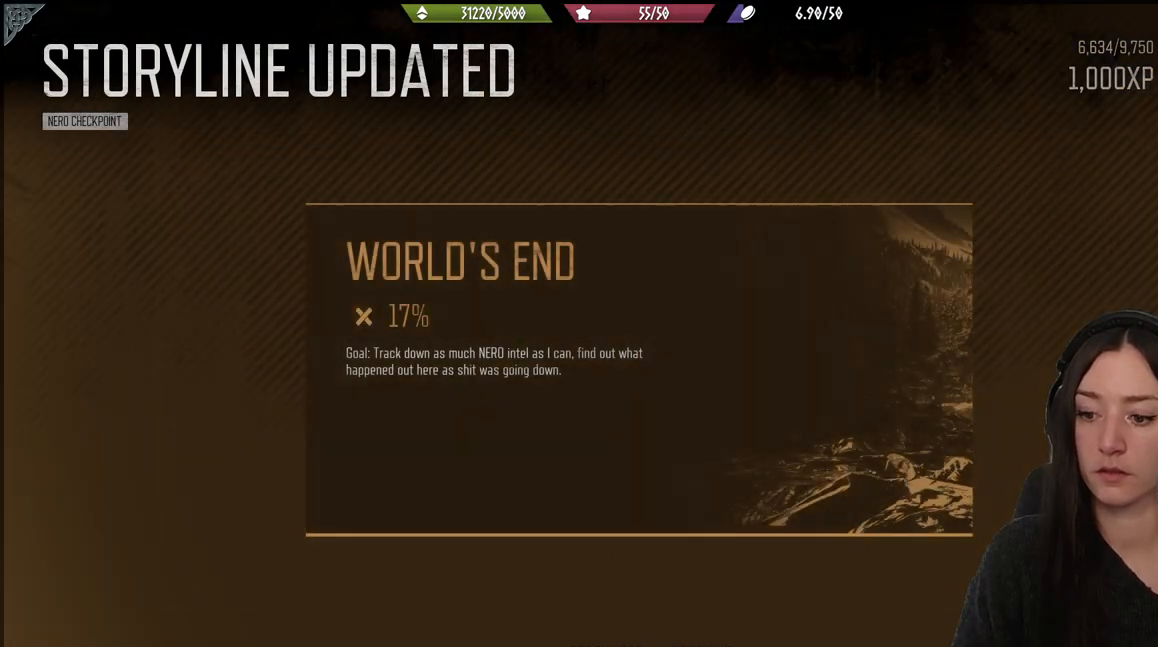
{"buttons": ["A"], "left_stick": "center", "right_stick": "center", "events": [[400, "A", "down"]]}
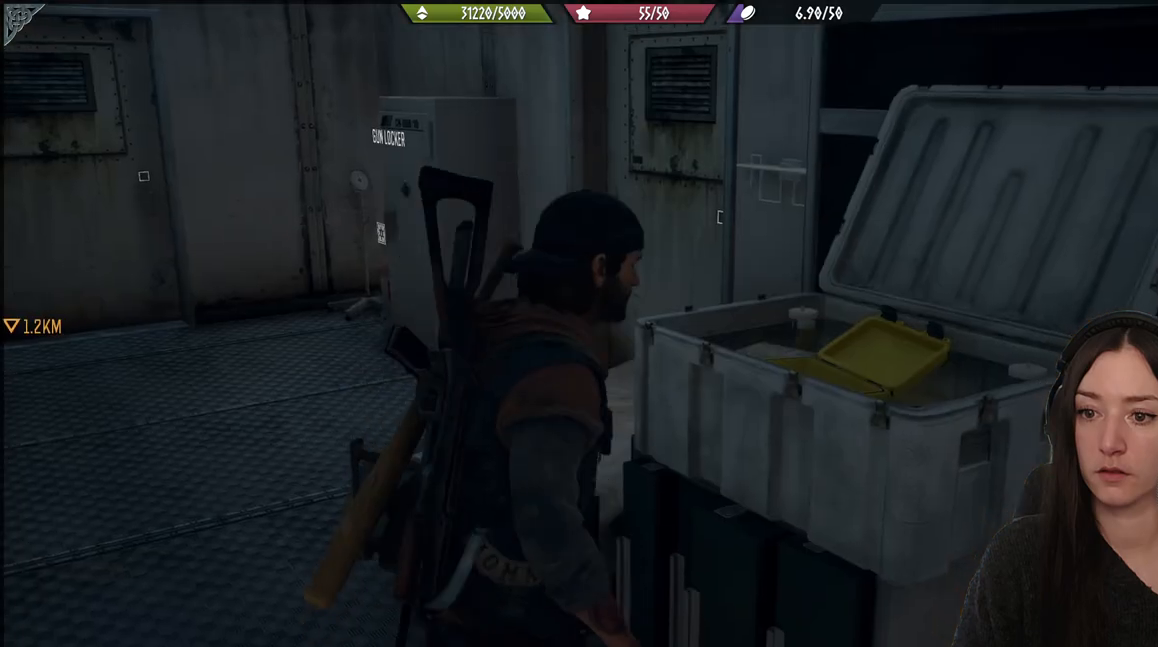
{"buttons": [], "left_stick": "center", "right_stick": "right", "events": [[50, "A", "up"], [433, "right_stick", "right"]]}
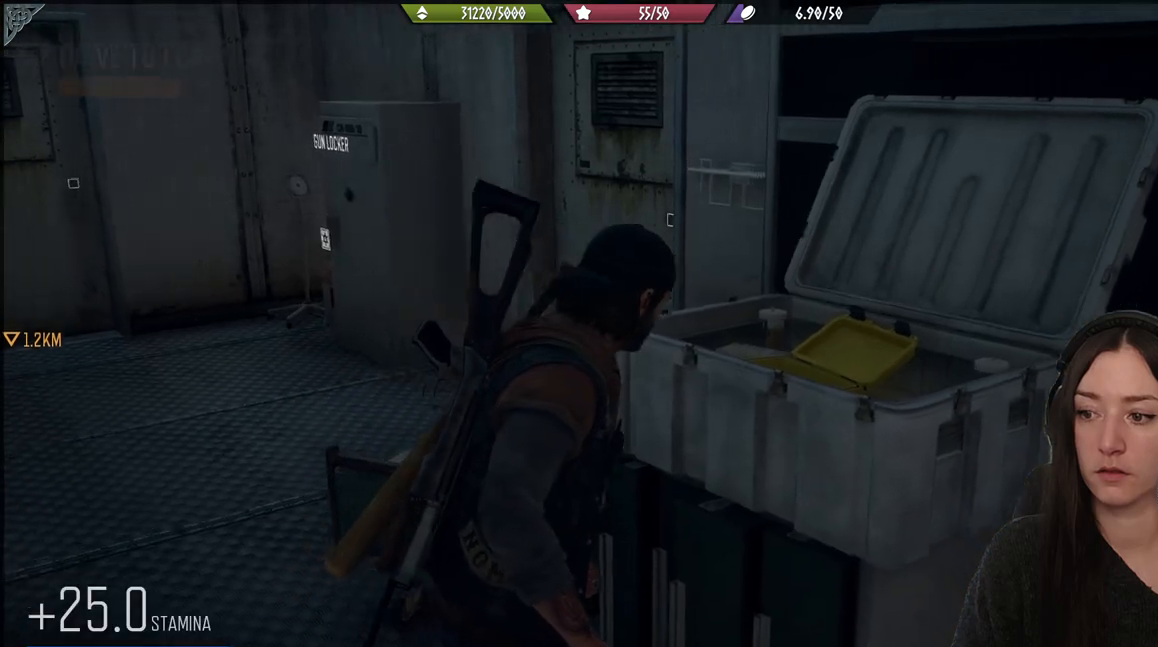
{"buttons": [], "left_stick": "up-right", "right_stick": "right", "events": [[100, "left_stick", "down-right"], [367, "left_stick", "right"], [467, "left_stick", "up-right"]]}
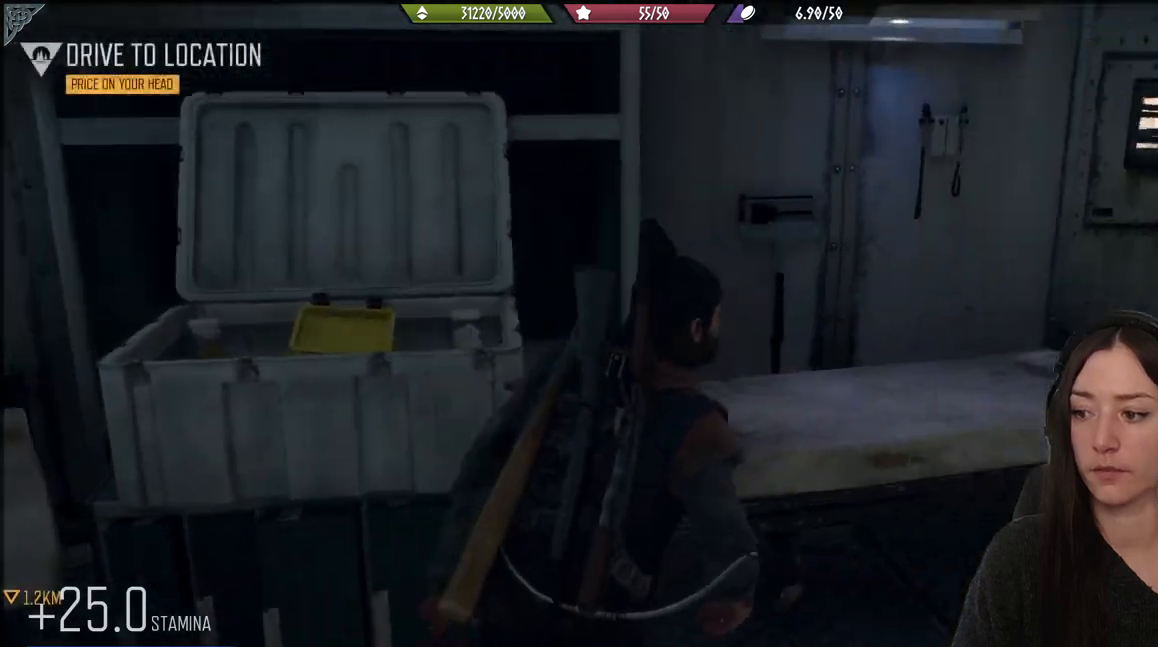
{"buttons": [], "left_stick": "up-right", "right_stick": "right", "events": []}
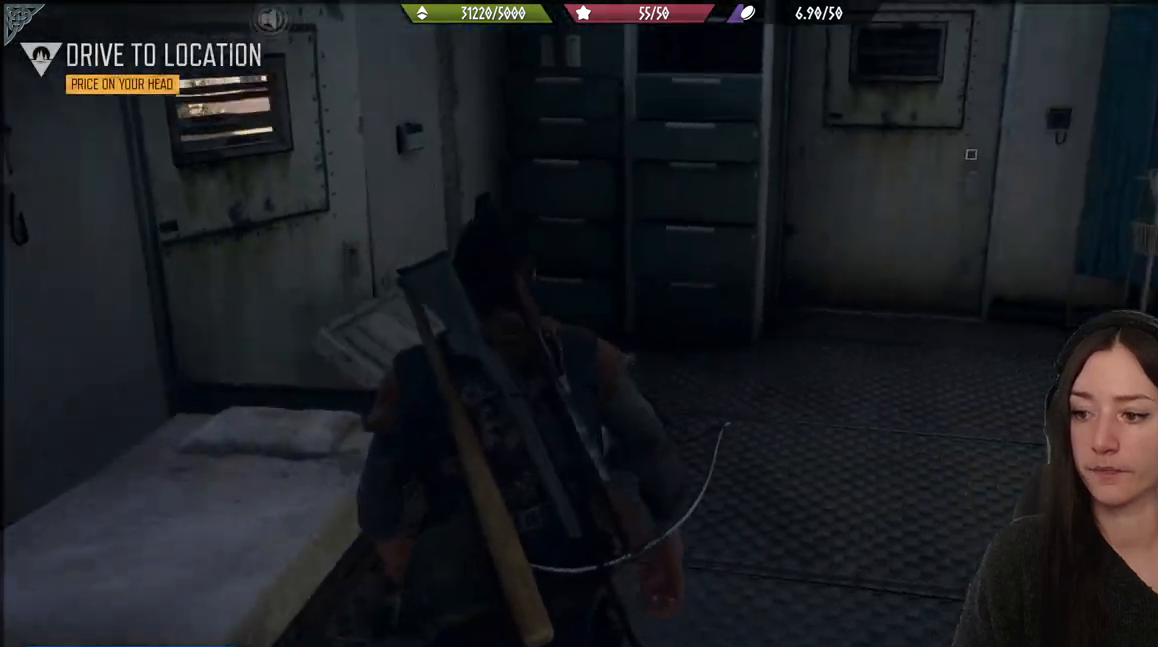
{"buttons": [], "left_stick": "right", "right_stick": "down-left", "events": [[17, "left_stick", "up"], [83, "right_stick", "center"], [267, "right_stick", "down-left"], [383, "left_stick", "right"]]}
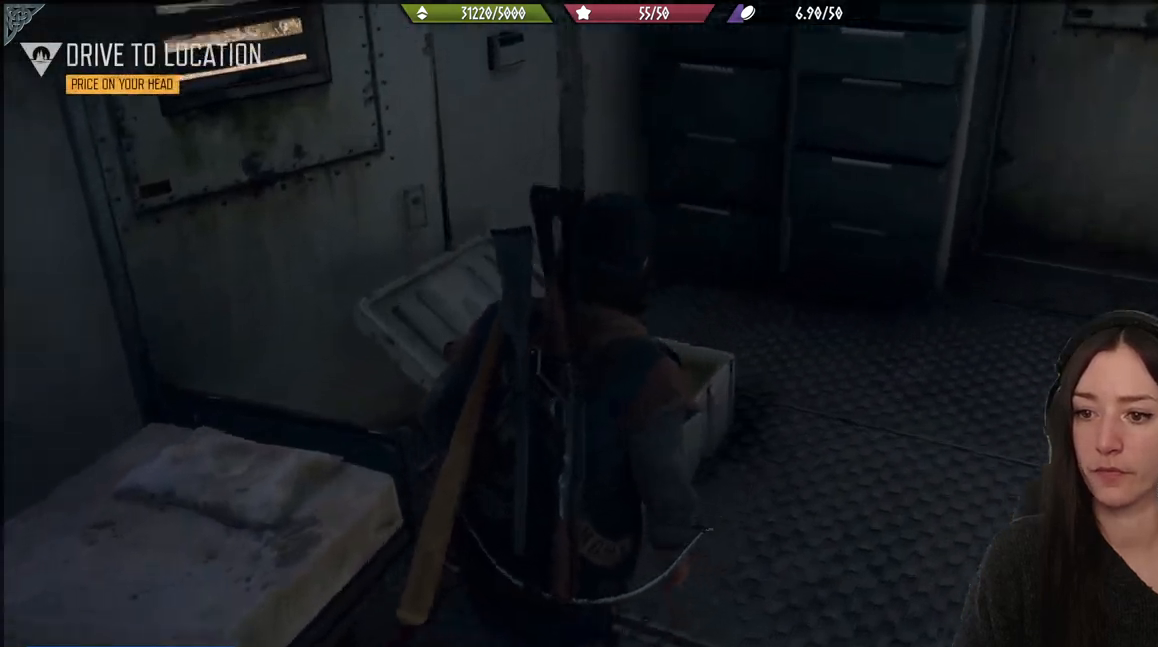
{"buttons": [], "left_stick": "up-right", "right_stick": "center", "events": [[67, "right_stick", "left"], [233, "left_stick", "up-right"], [350, "right_stick", "center"]]}
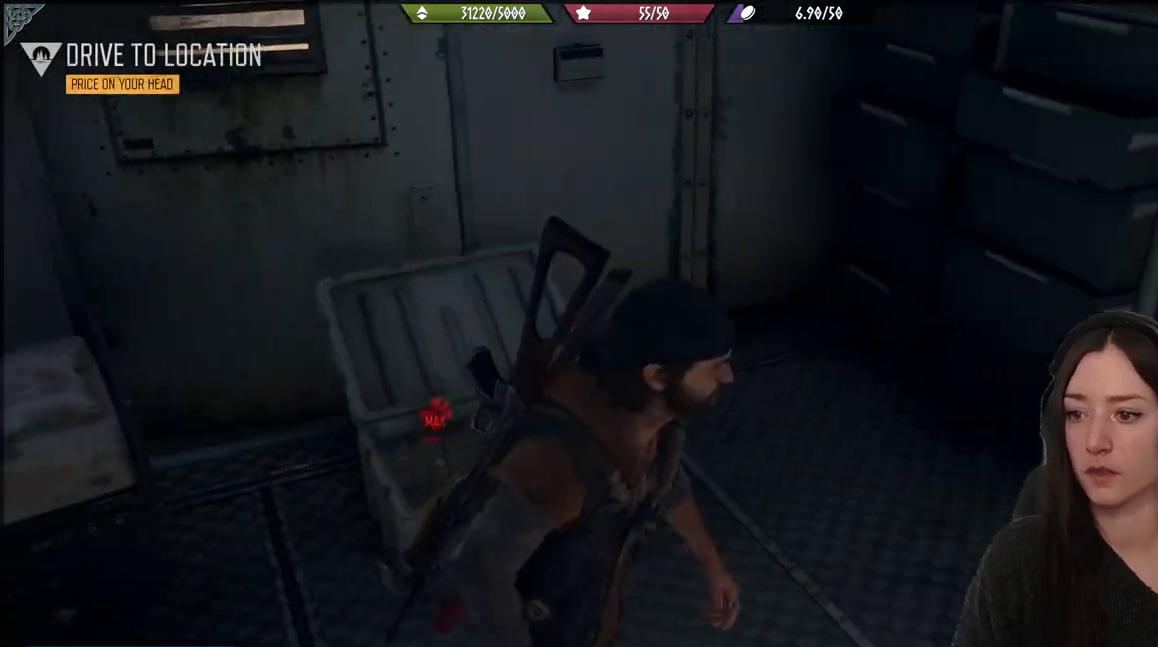
{"buttons": [], "left_stick": "up-right", "right_stick": "right", "events": [[67, "right_stick", "right"]]}
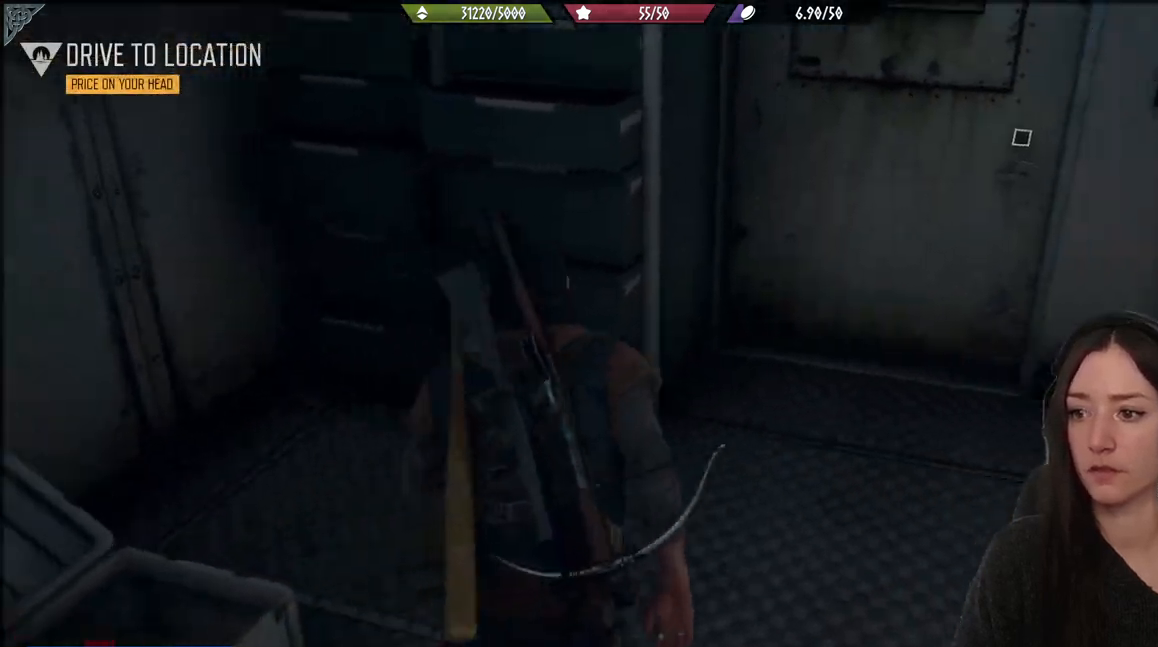
{"buttons": [], "left_stick": "up-right", "right_stick": "right", "events": []}
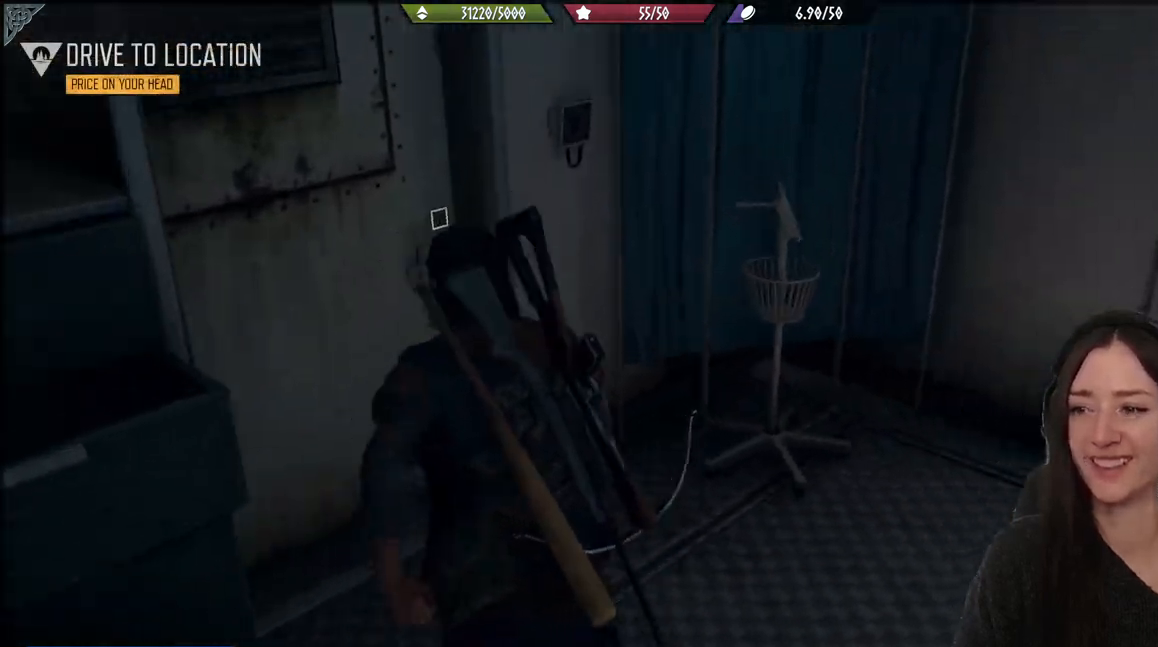
{"buttons": [], "left_stick": "up-right", "right_stick": "right", "events": [[100, "left_stick", "right"], [233, "left_stick", "down-right"], [483, "left_stick", "up-right"]]}
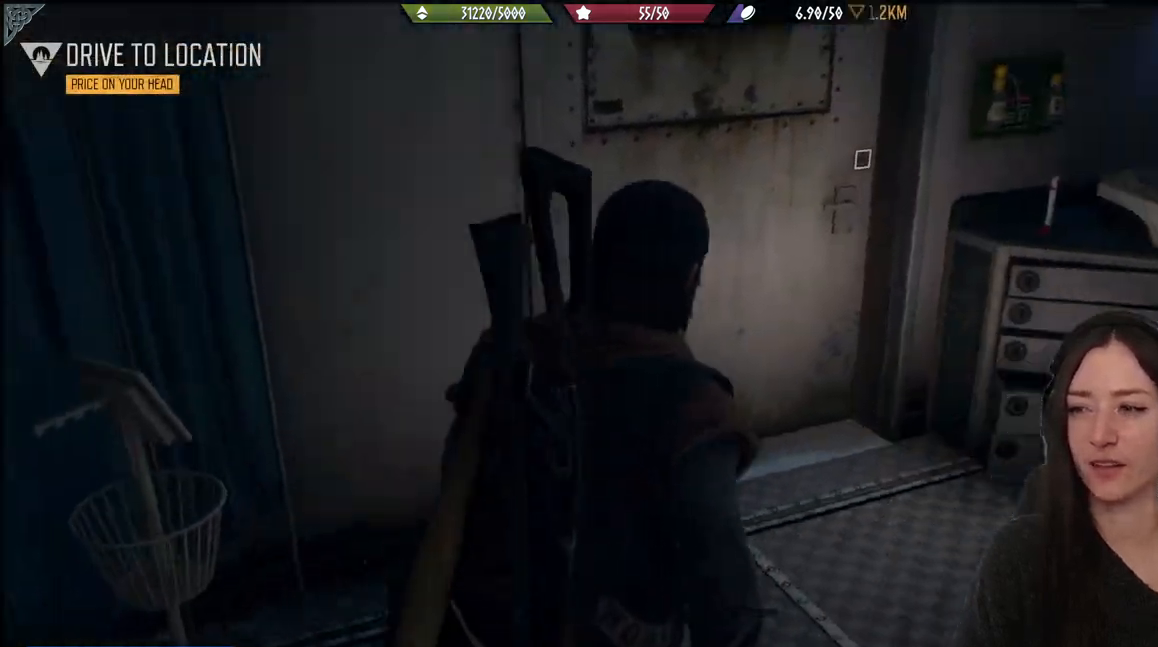
{"buttons": [], "left_stick": "center", "right_stick": "center", "events": [[217, "left_stick", "center"], [217, "right_stick", "center"]]}
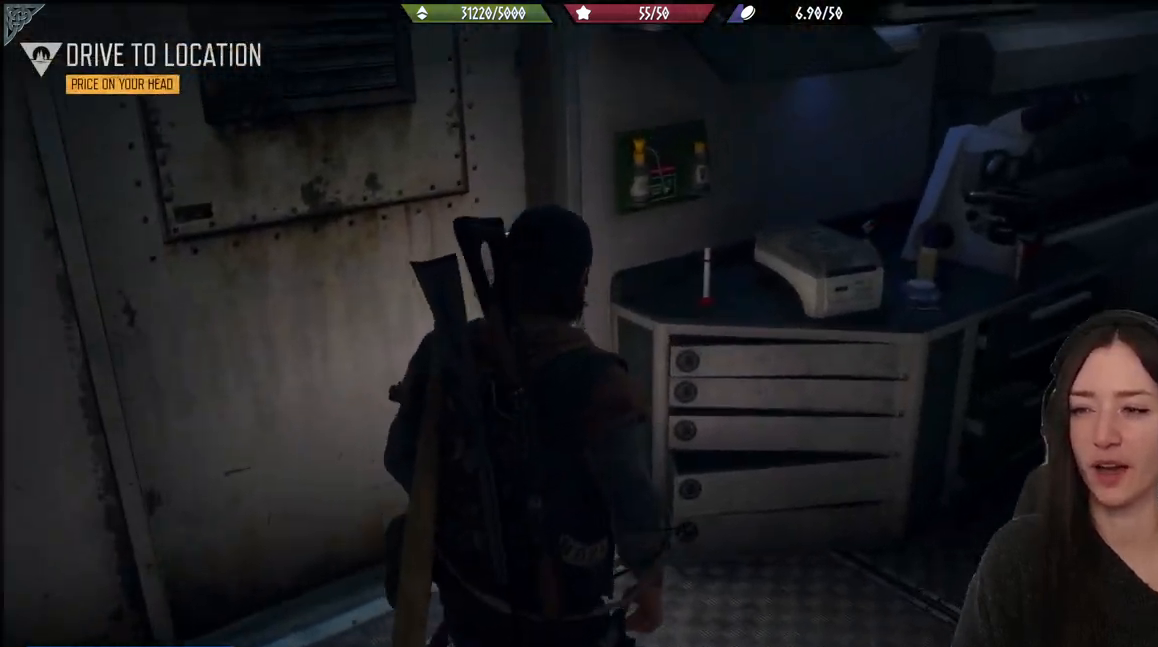
{"buttons": [], "left_stick": "up-right", "right_stick": "right", "events": [[17, "left_stick", "up-right"], [67, "left_stick", "right"], [150, "right_stick", "right"], [167, "left_stick", "down-right"], [350, "left_stick", "right"], [450, "left_stick", "up-right"]]}
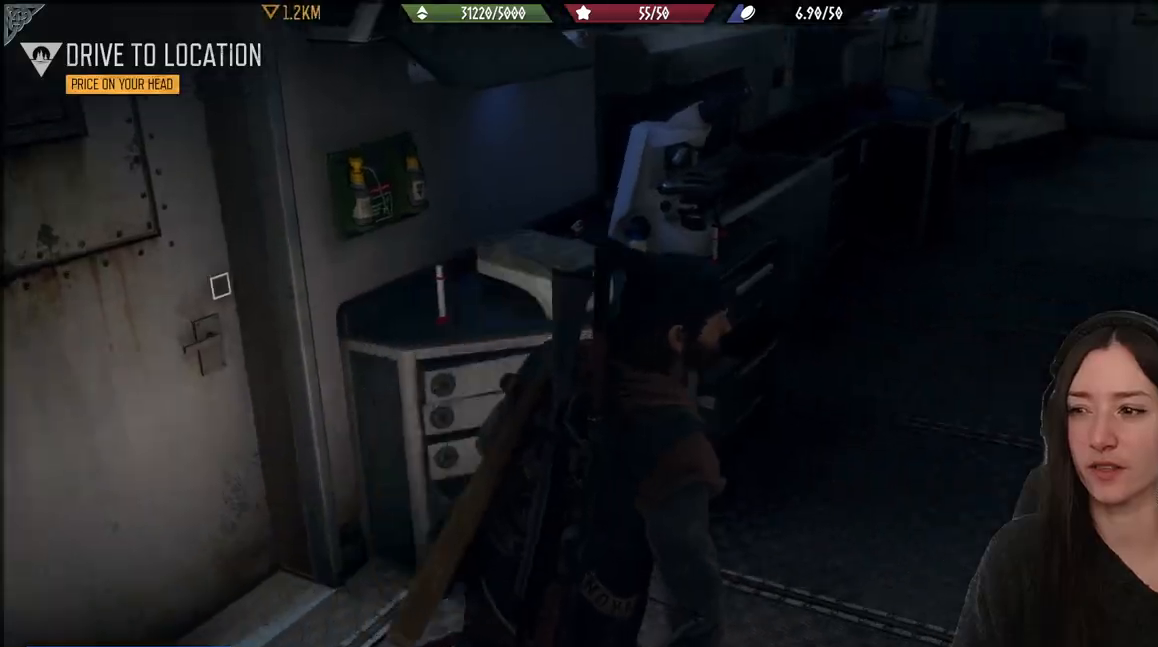
{"buttons": [], "left_stick": "down-left", "right_stick": "left", "events": [[233, "left_stick", "down-left"], [283, "right_stick", "left"]]}
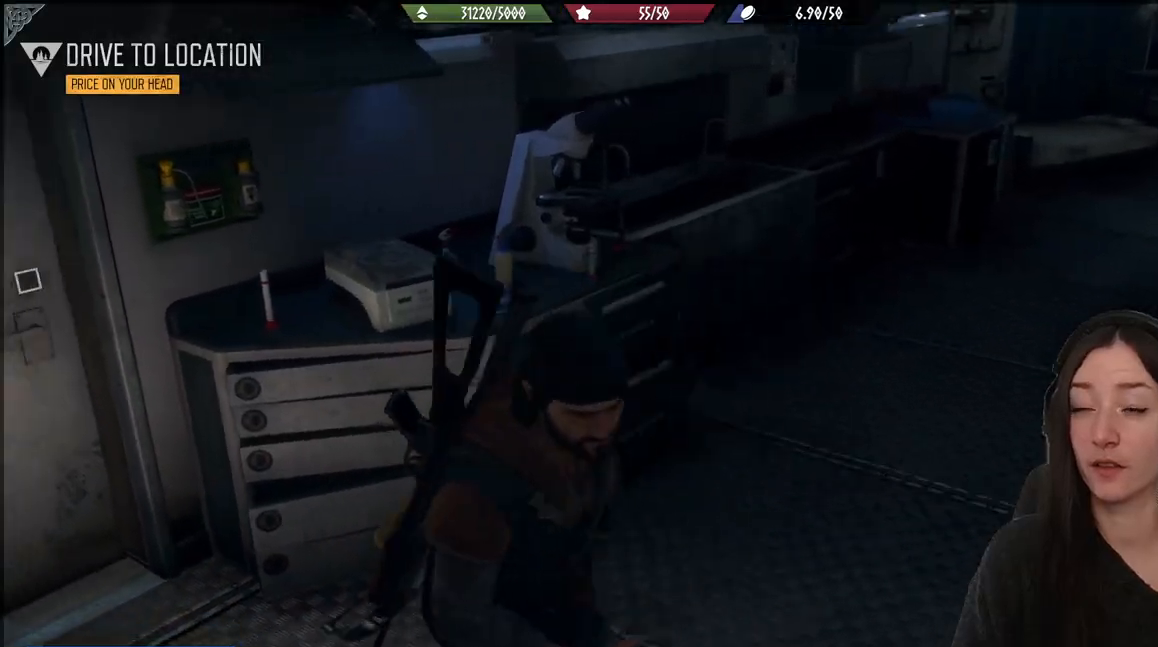
{"buttons": [], "left_stick": "up", "right_stick": "center", "events": [[150, "left_stick", "up-left"], [267, "right_stick", "center"], [367, "left_stick", "up"]]}
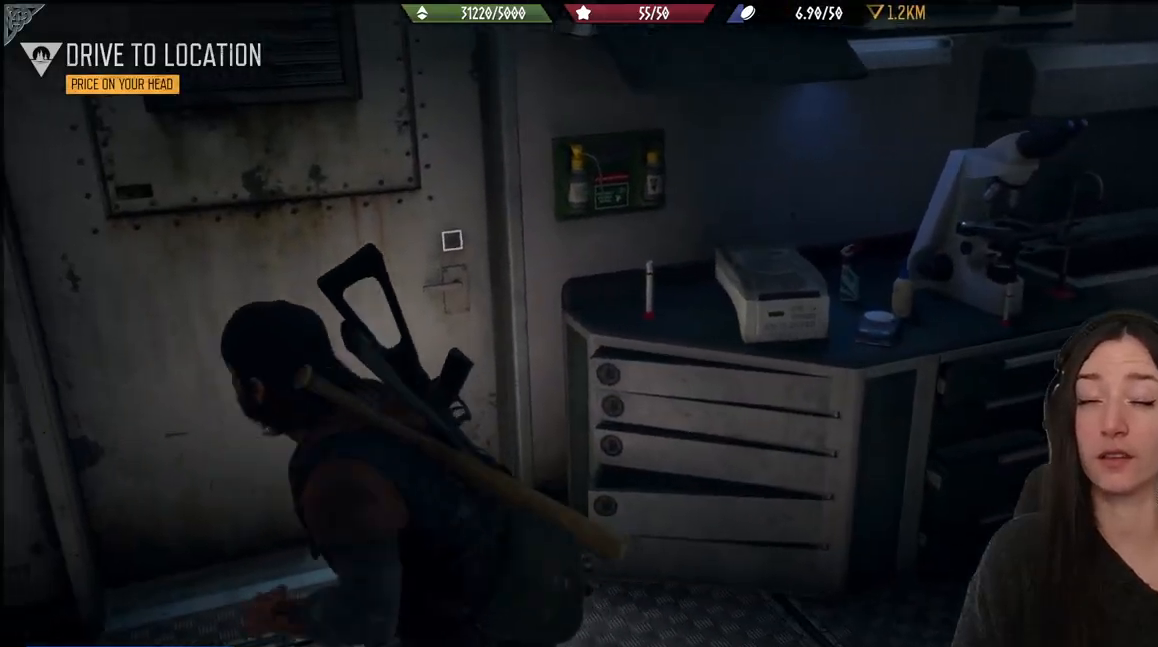
{"buttons": [], "left_stick": "up", "right_stick": "center", "events": [[67, "right_stick", "up-left"], [217, "right_stick", "center"]]}
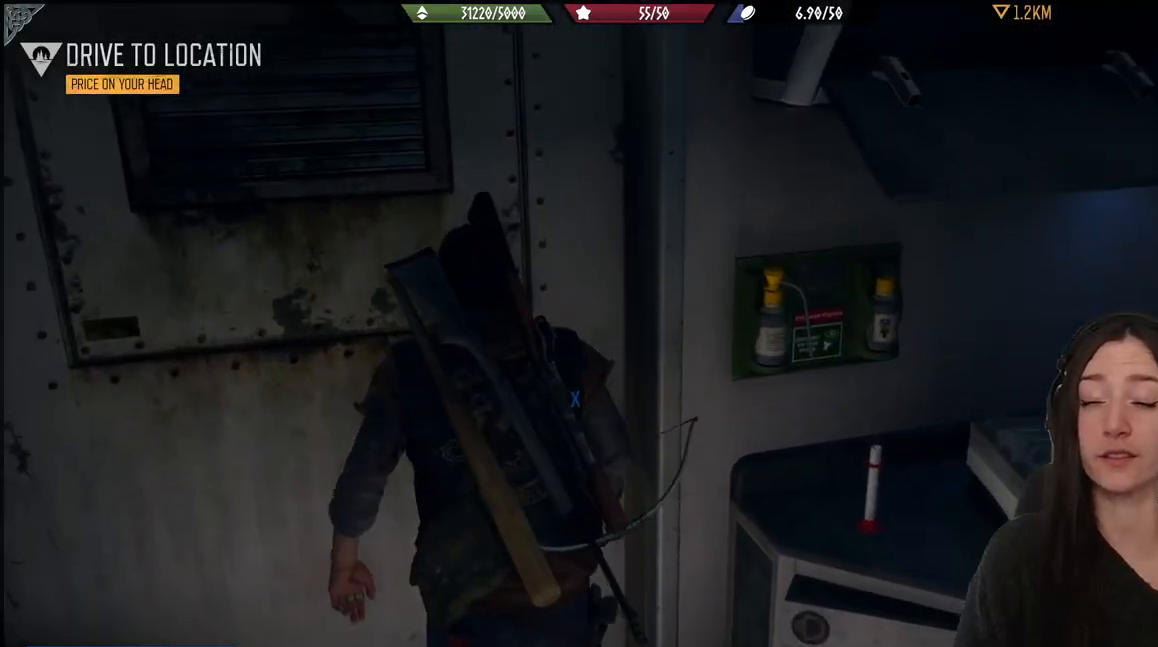
{"buttons": ["X"], "left_stick": "center", "right_stick": "center", "events": [[33, "left_stick", "center"], [250, "X", "down"]]}
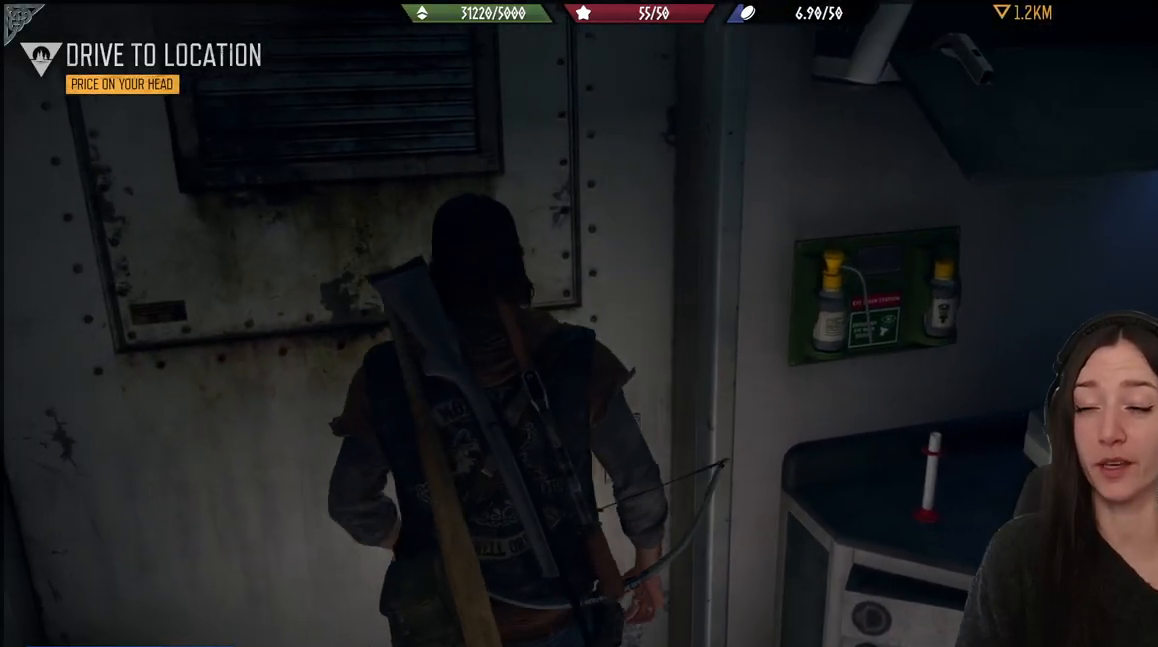
{"buttons": ["X"], "left_stick": "center", "right_stick": "center", "events": []}
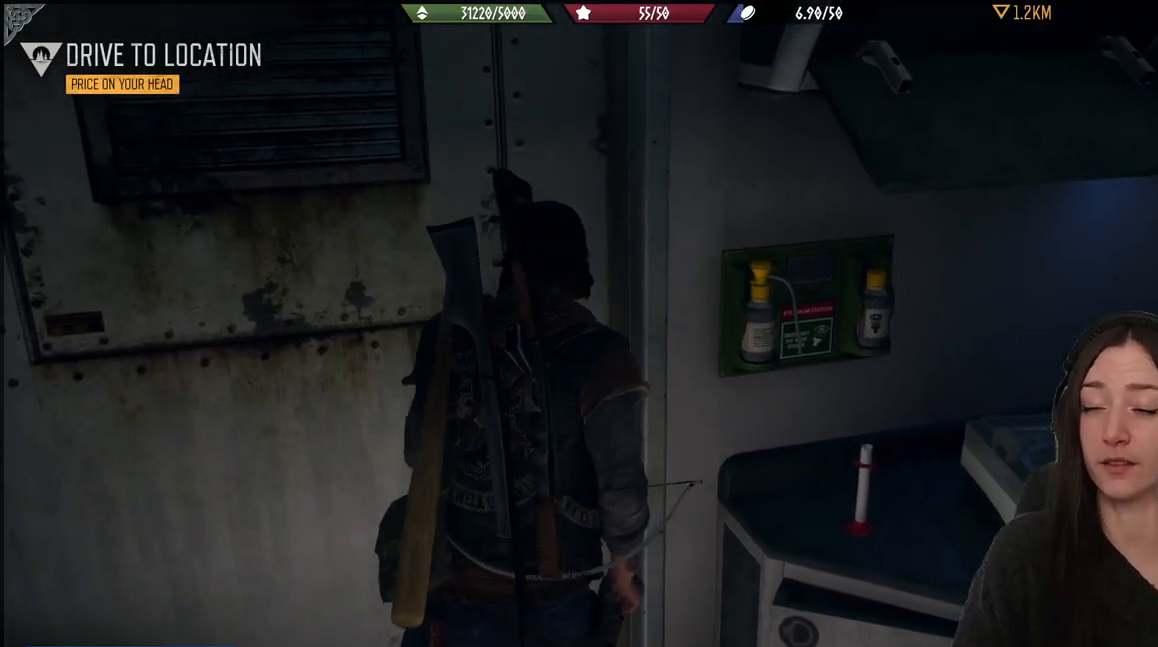
{"buttons": ["X"], "left_stick": "center", "right_stick": "center", "events": []}
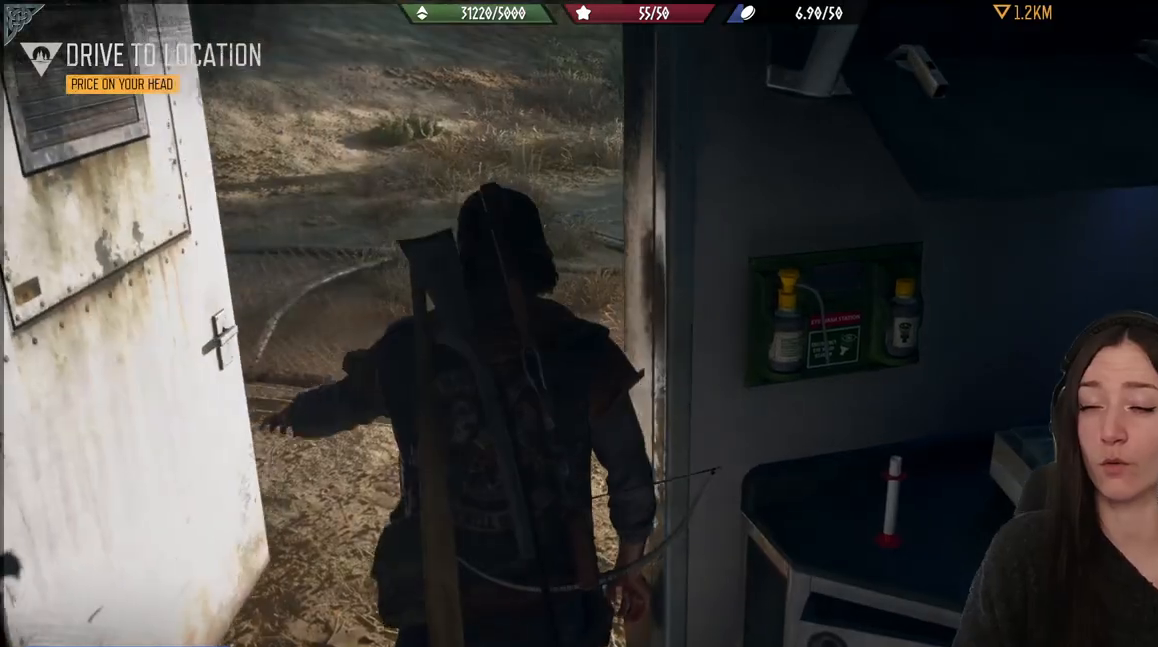
{"buttons": [], "left_stick": "center", "right_stick": "center", "events": [[400, "X", "up"]]}
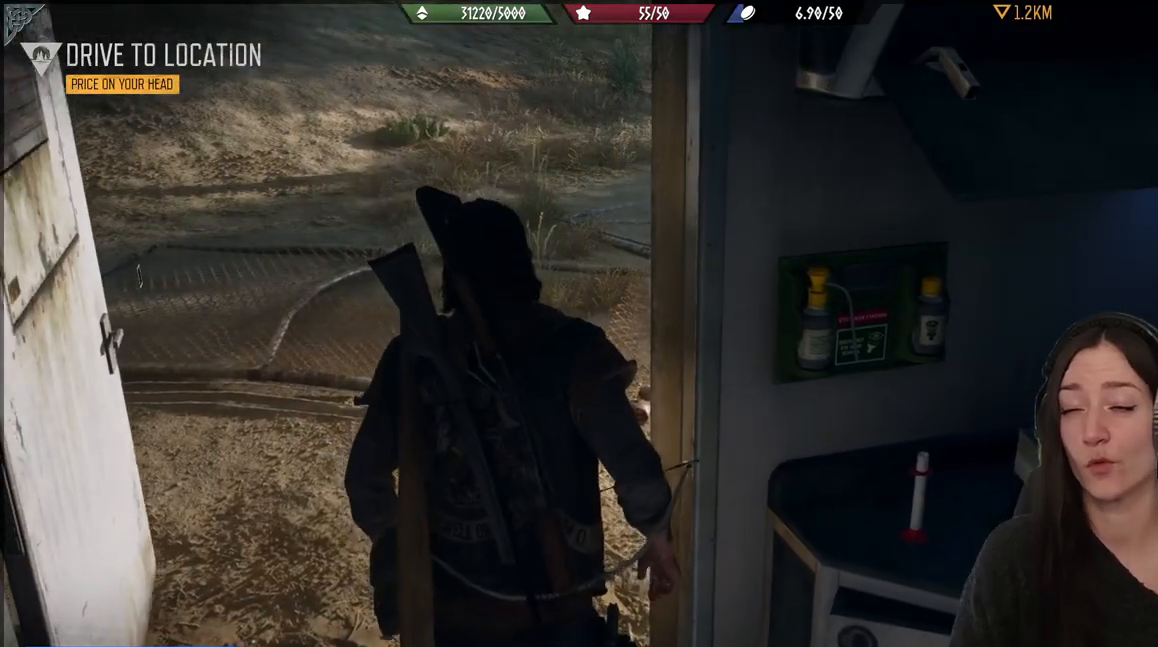
{"buttons": [], "left_stick": "right", "right_stick": "right", "events": [[33, "left_stick", "down"], [233, "right_stick", "up-right"], [500, "left_stick", "right"], [500, "right_stick", "right"]]}
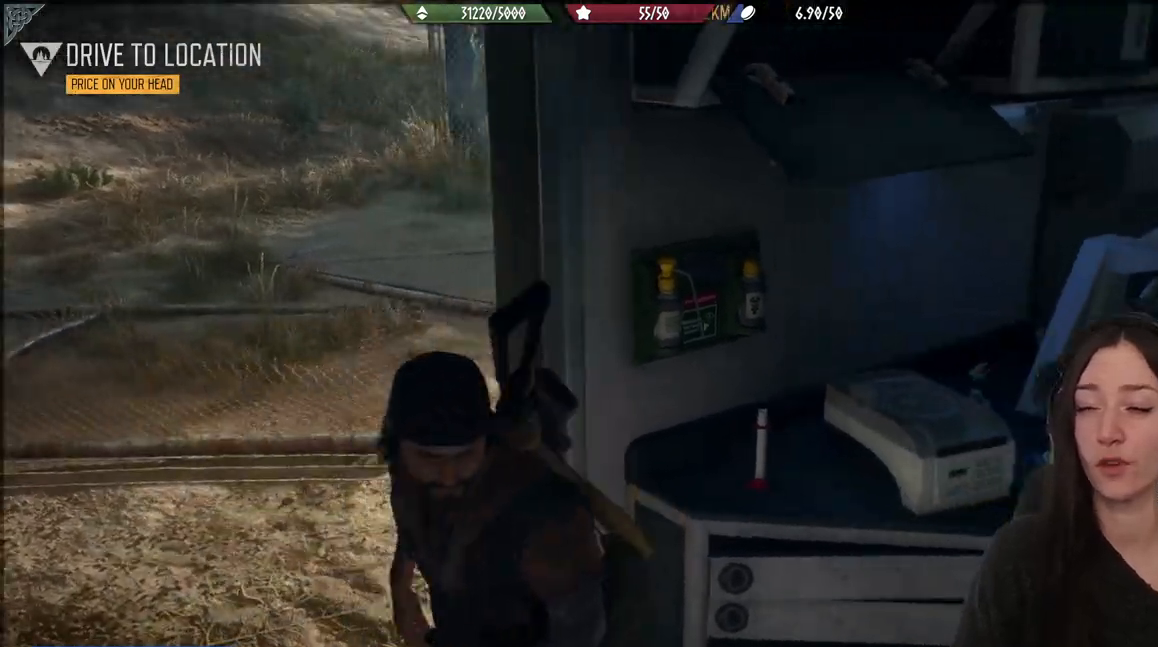
{"buttons": [], "left_stick": "up-right", "right_stick": "center", "events": [[217, "left_stick", "up-right"], [467, "right_stick", "center"]]}
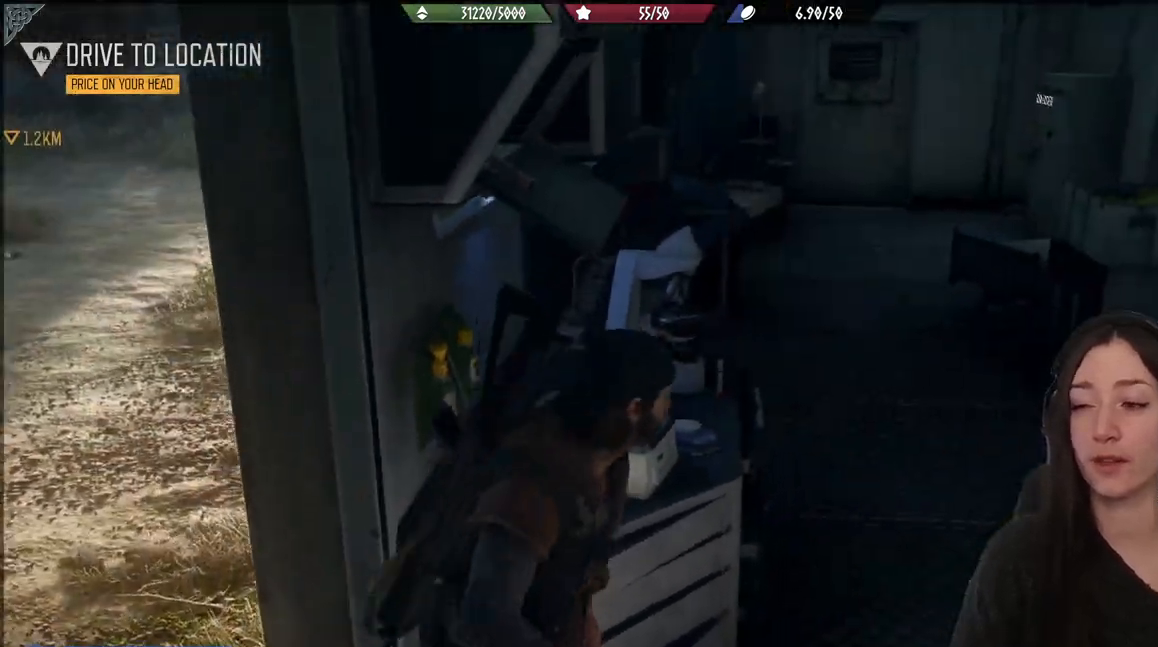
{"buttons": [], "left_stick": "up-right", "right_stick": "center", "events": []}
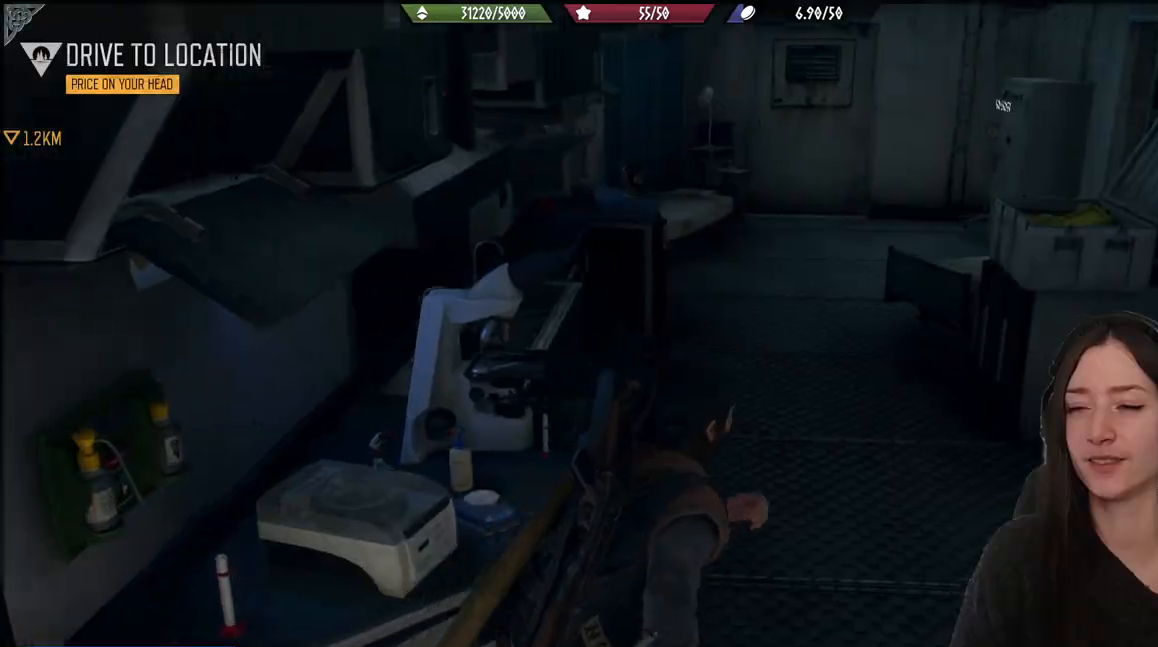
{"buttons": [], "left_stick": "up", "right_stick": "center", "events": [[83, "left_stick", "up"]]}
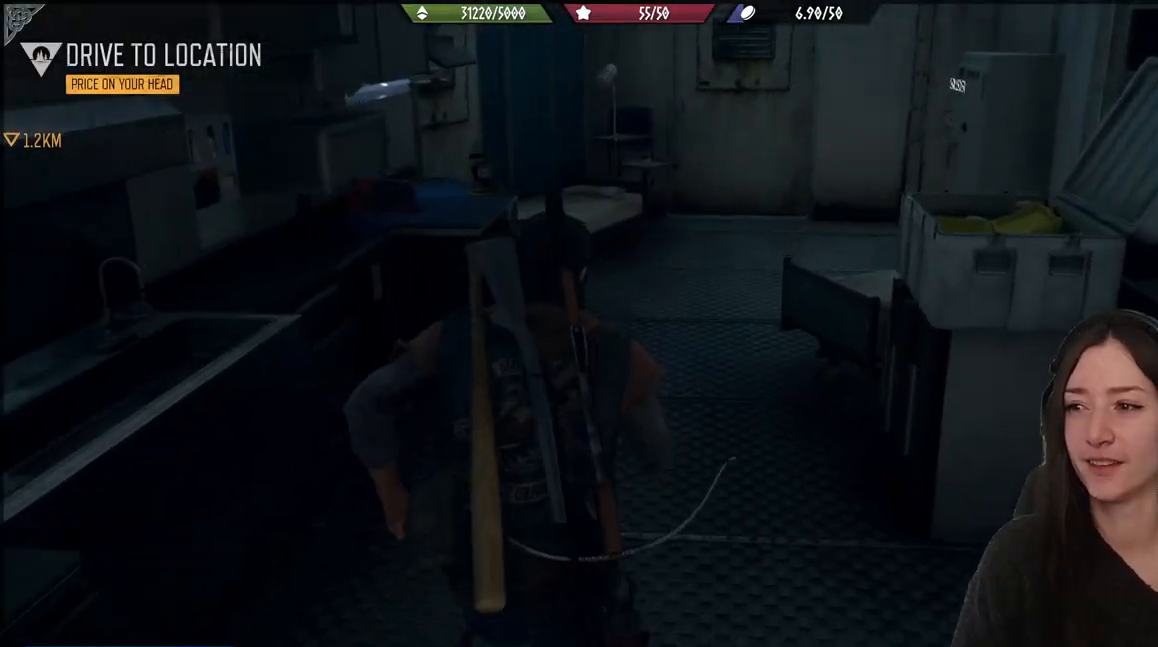
{"buttons": [], "left_stick": "up", "right_stick": "right", "events": [[300, "right_stick", "right"]]}
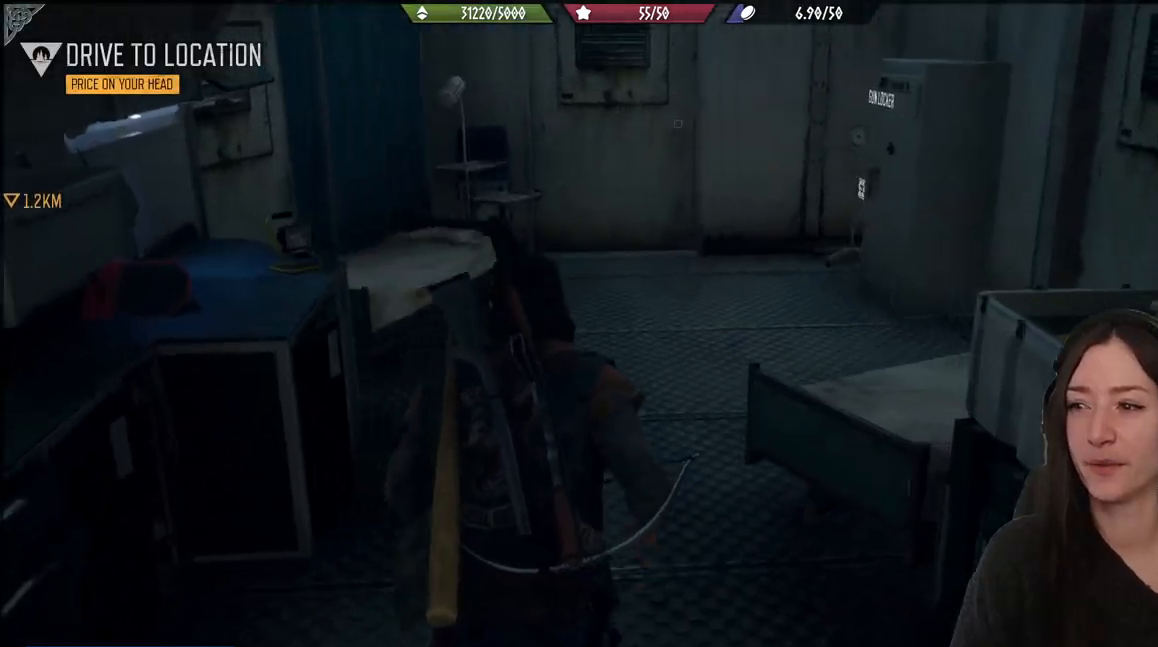
{"buttons": [], "left_stick": "up", "right_stick": "center", "events": [[217, "right_stick", "center"]]}
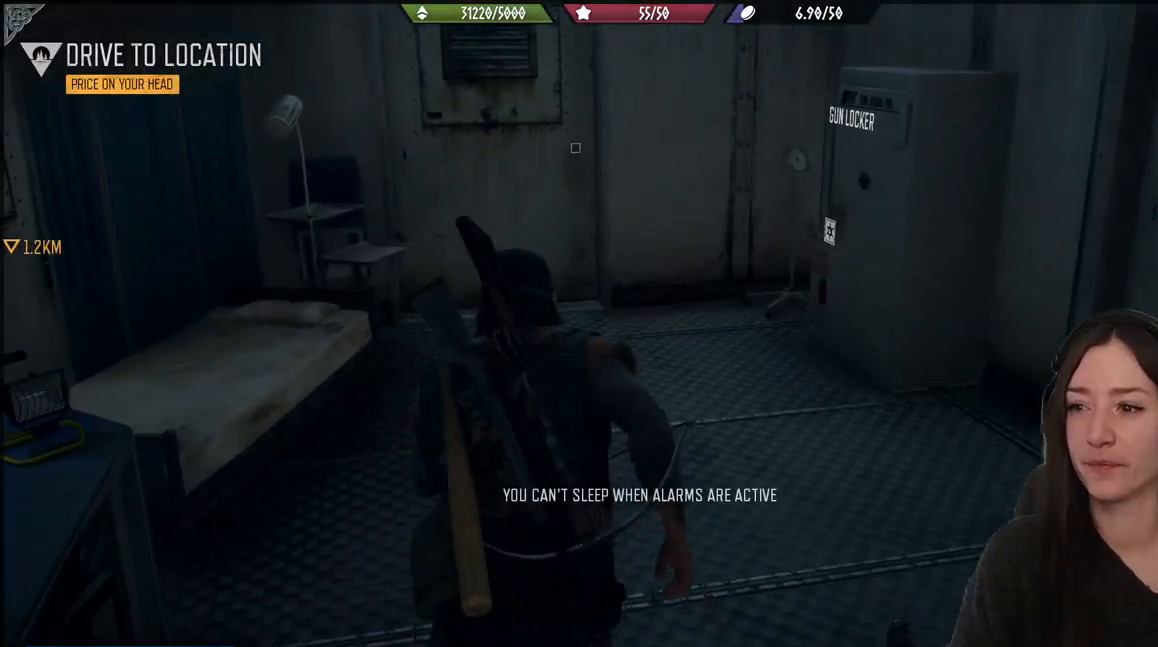
{"buttons": [], "left_stick": "up", "right_stick": "right", "events": [[200, "right_stick", "right"]]}
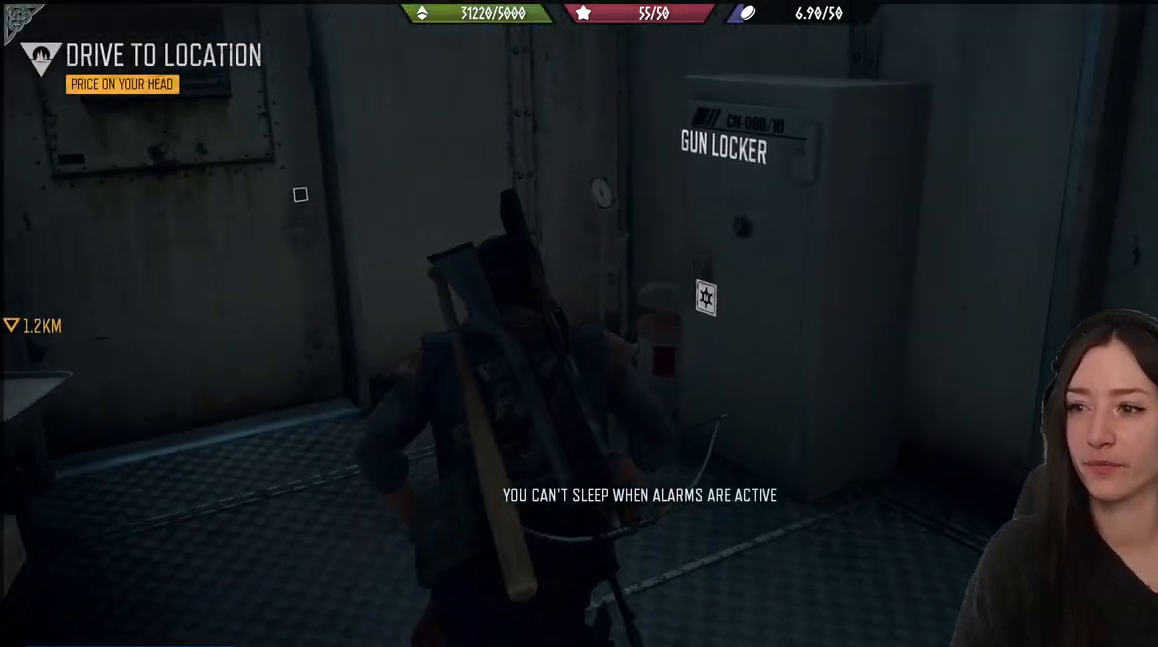
{"buttons": [], "left_stick": "center", "right_stick": "center", "events": [[267, "left_stick", "center"], [350, "right_stick", "center"]]}
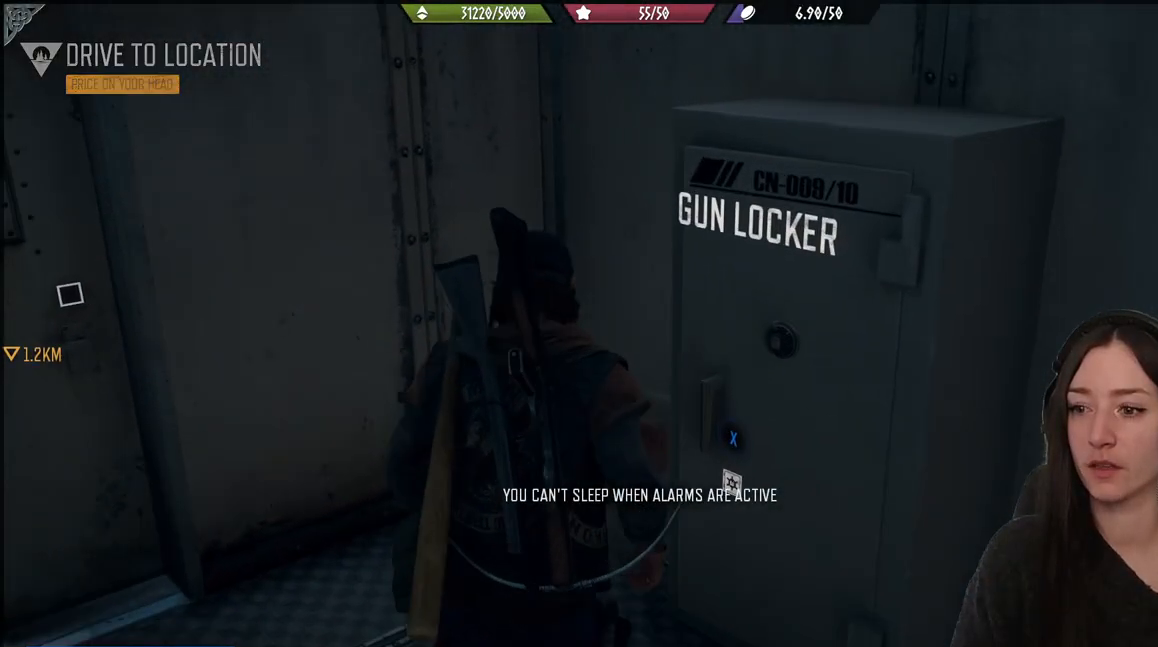
{"buttons": ["X"], "left_stick": "center", "right_stick": "center", "events": [[400, "X", "down"]]}